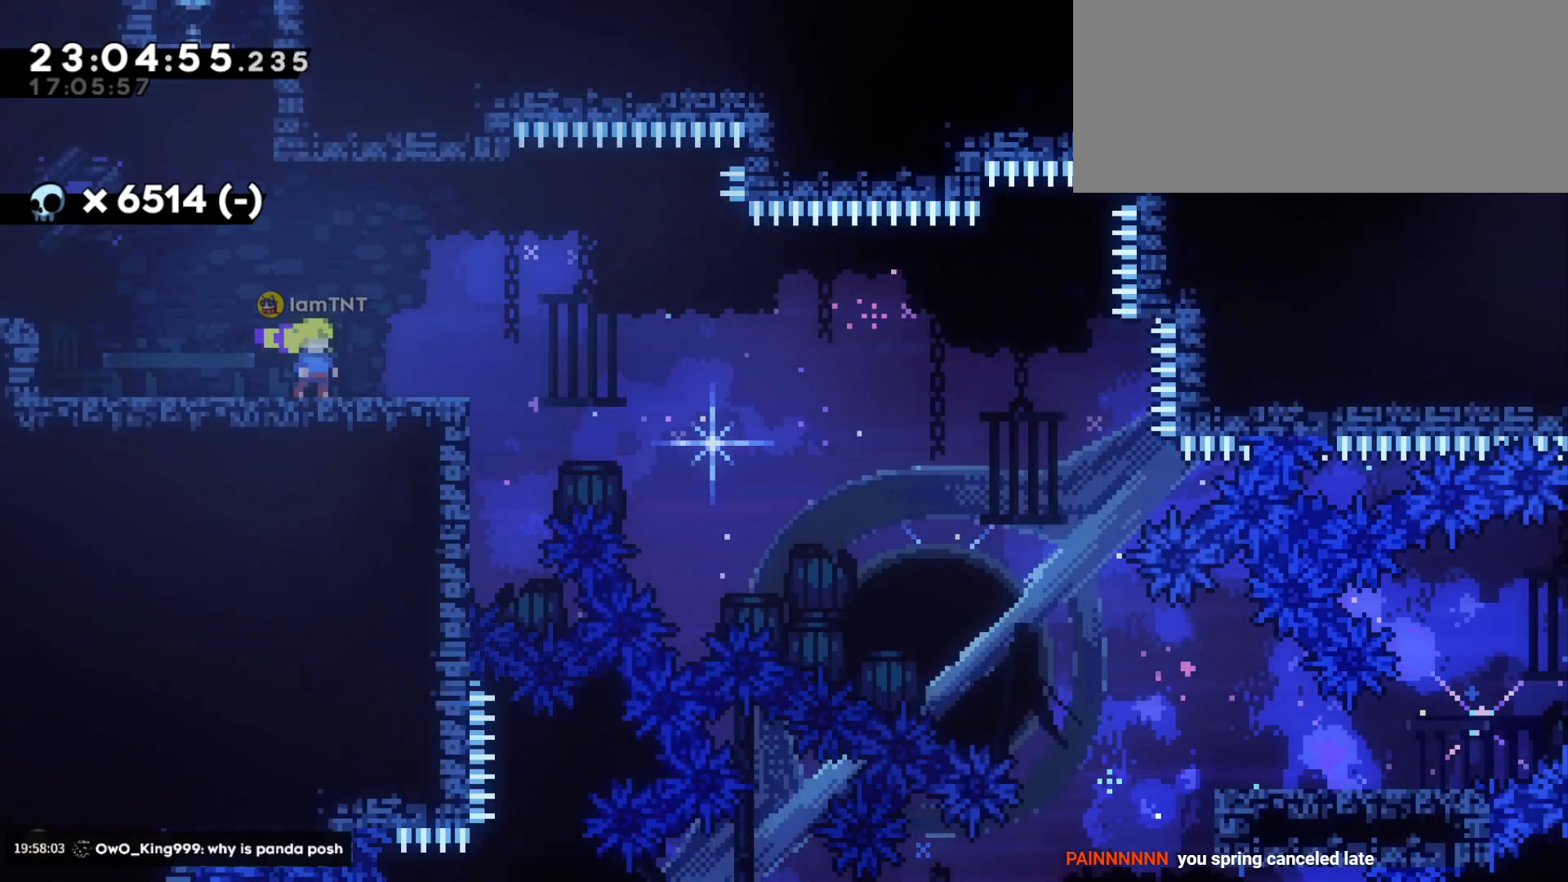
Gameplay with keyboard; each line is a JSON object with the keys held at the frame after it. "events" lists presses ("down") and releases ("up") of "a", "d", "dash", "demo", "grab", "grab2", "jump", "jump2", "s" and "w" between this image and that frame as [ms after this image, input, new state], when the widget could be followed in between. No other keys are recorded. Mouse input is not recorded. Key names are as the overlay labels them; some are game actions (e.g. jump) rather than physical keys.
{"keys": ["d", "s"], "events": [[467, "d", "down"], [467, "s", "down"]]}
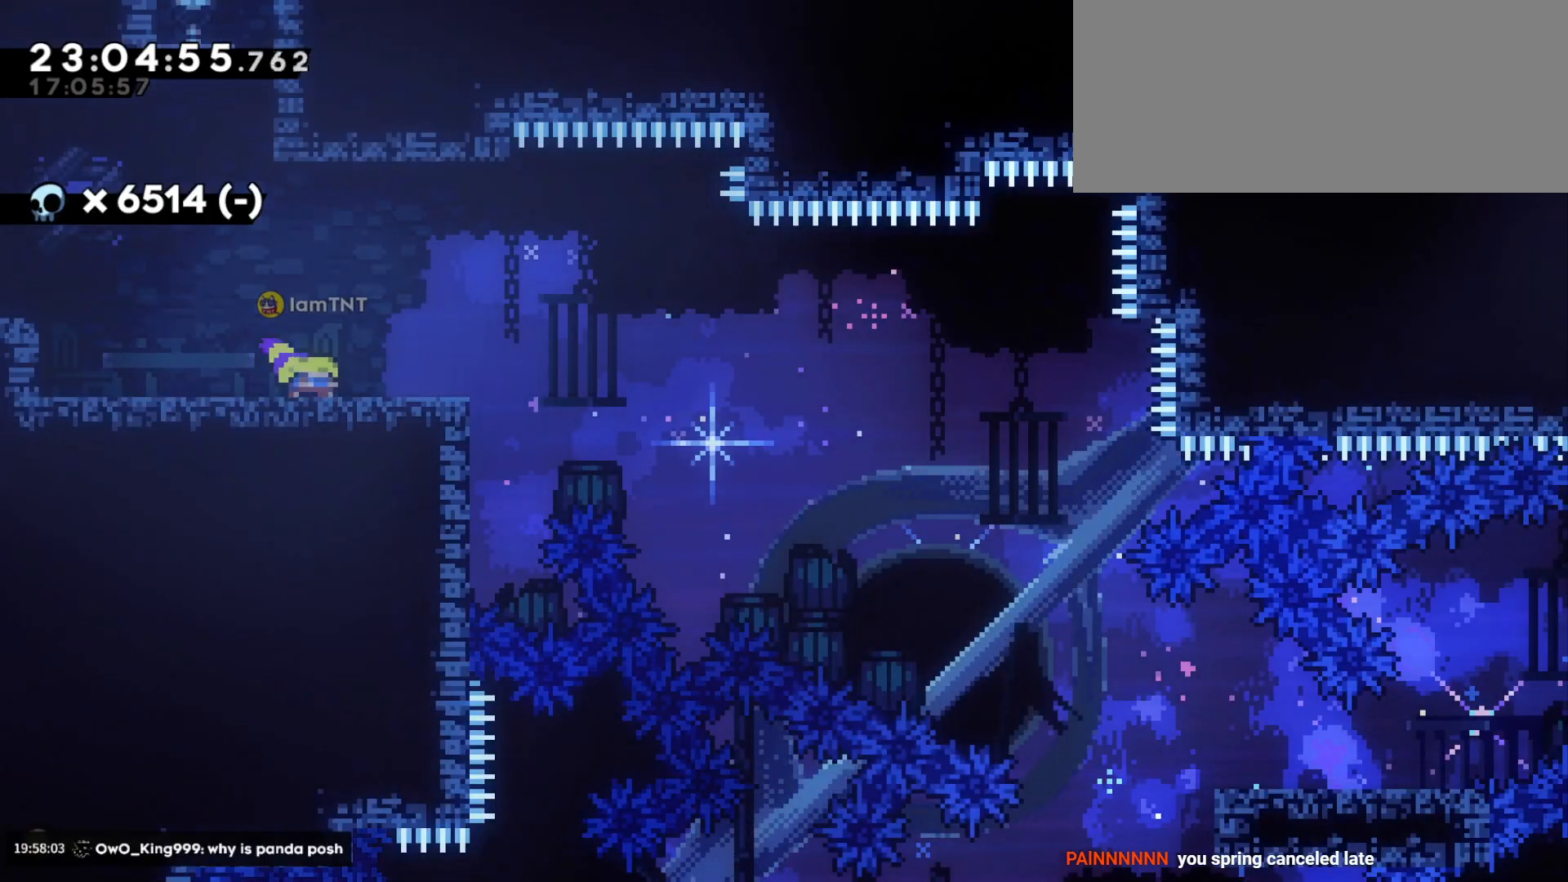
{"keys": ["d", "dash", "s"], "events": [[333, "dash", "down"]]}
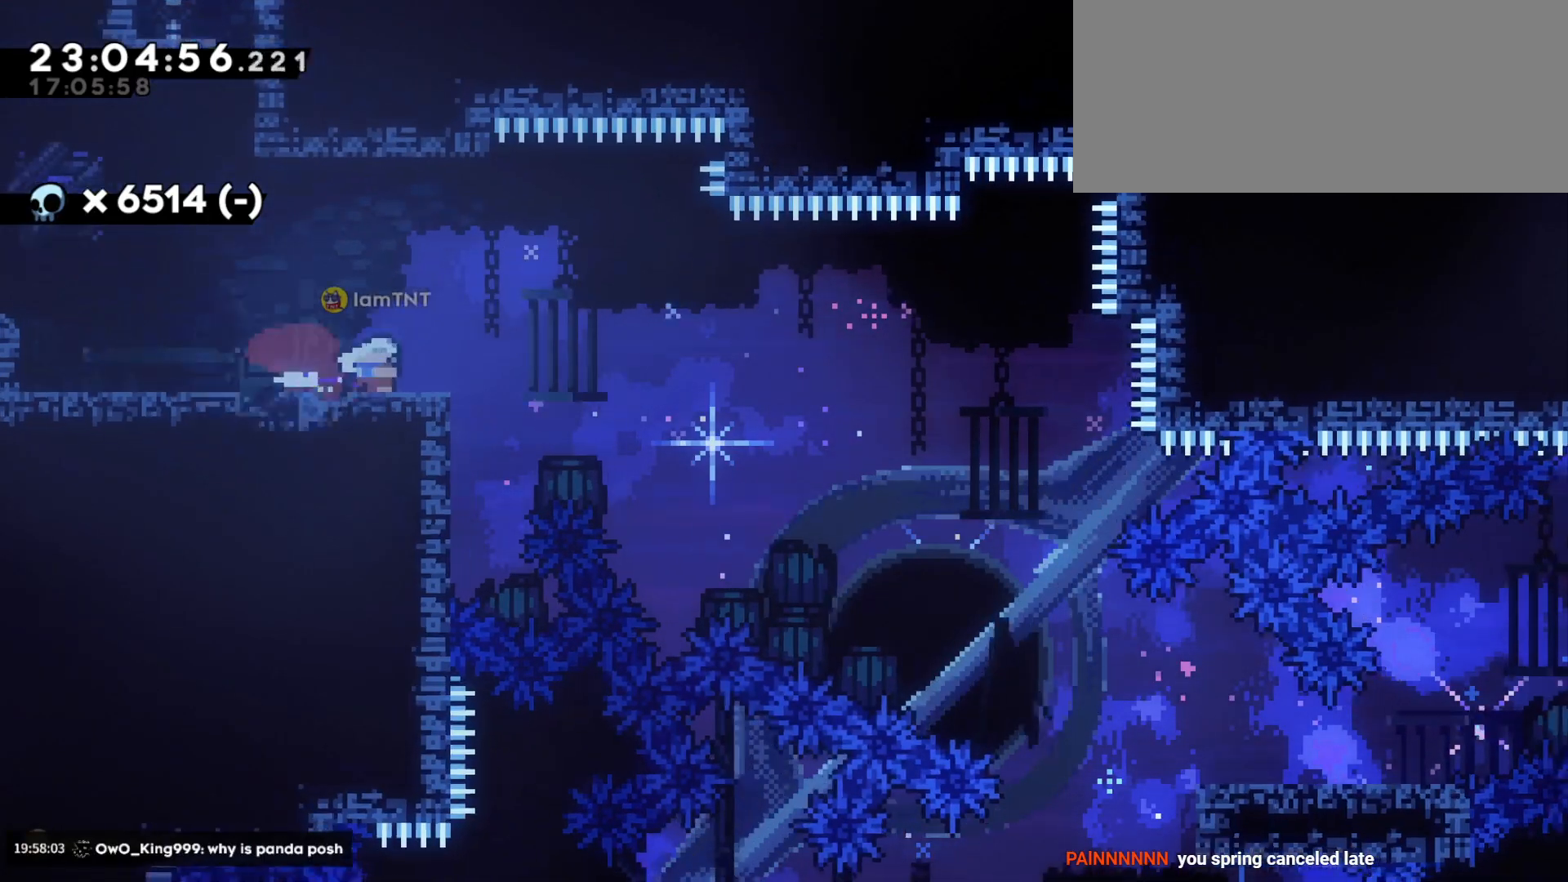
{"keys": ["d", "s"], "events": [[17, "jump", "down"], [33, "dash", "up"], [100, "dash", "down"], [133, "jump", "up"], [183, "dash", "up"], [250, "dash", "down"], [333, "dash", "up"], [367, "dash", "down"], [433, "dash", "up"]]}
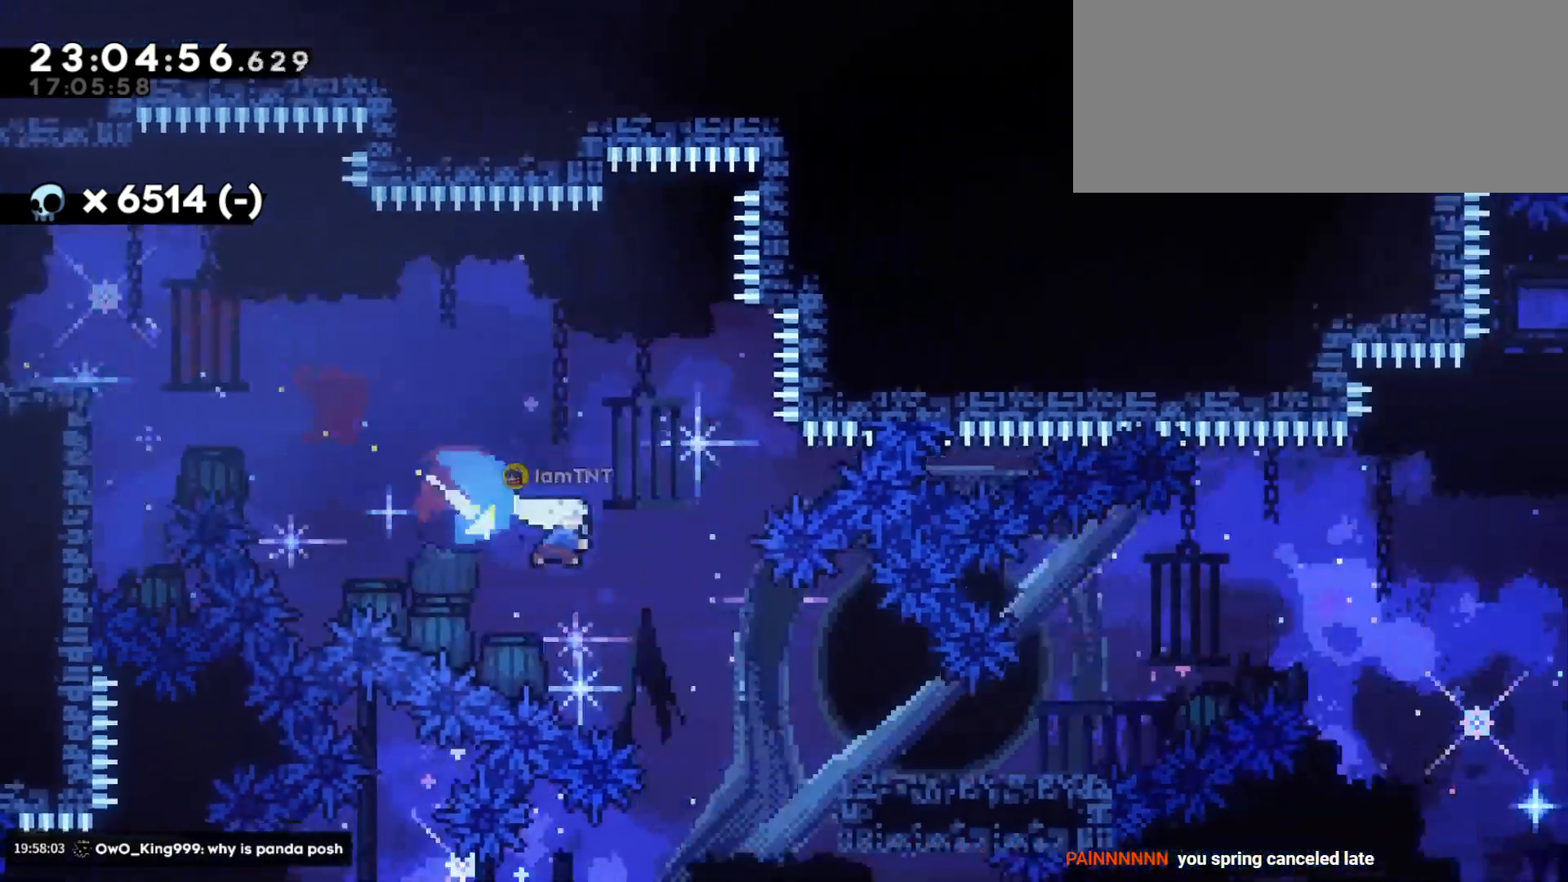
{"keys": ["d", "jump"], "events": [[167, "s", "up"], [300, "jump", "down"]]}
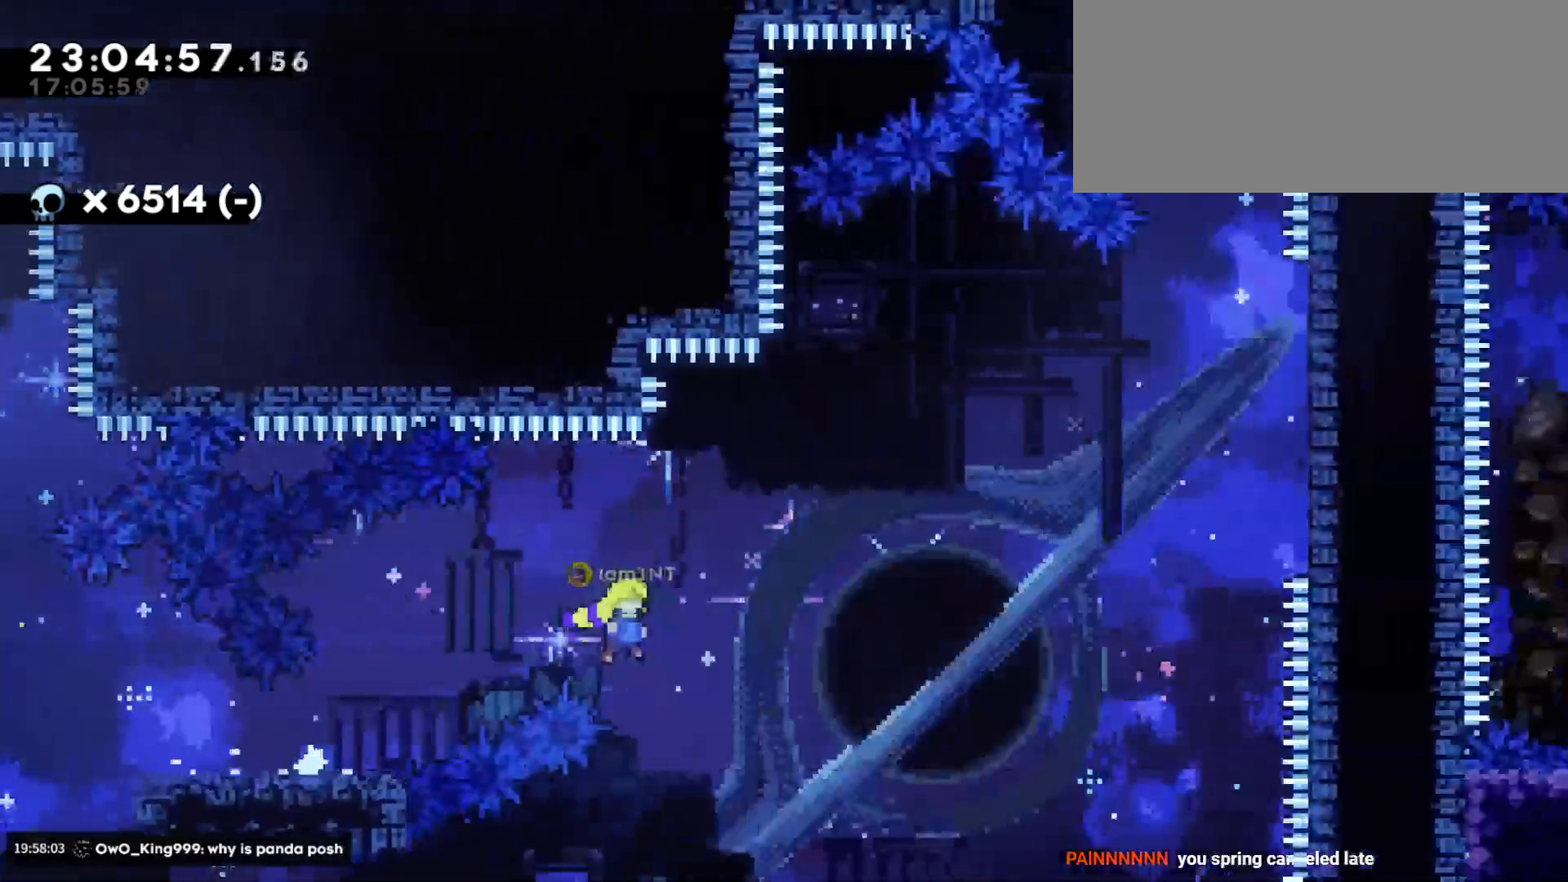
{"keys": ["d", "dash", "w"], "events": [[250, "jump", "up"], [283, "w", "down"], [367, "dash", "down"]]}
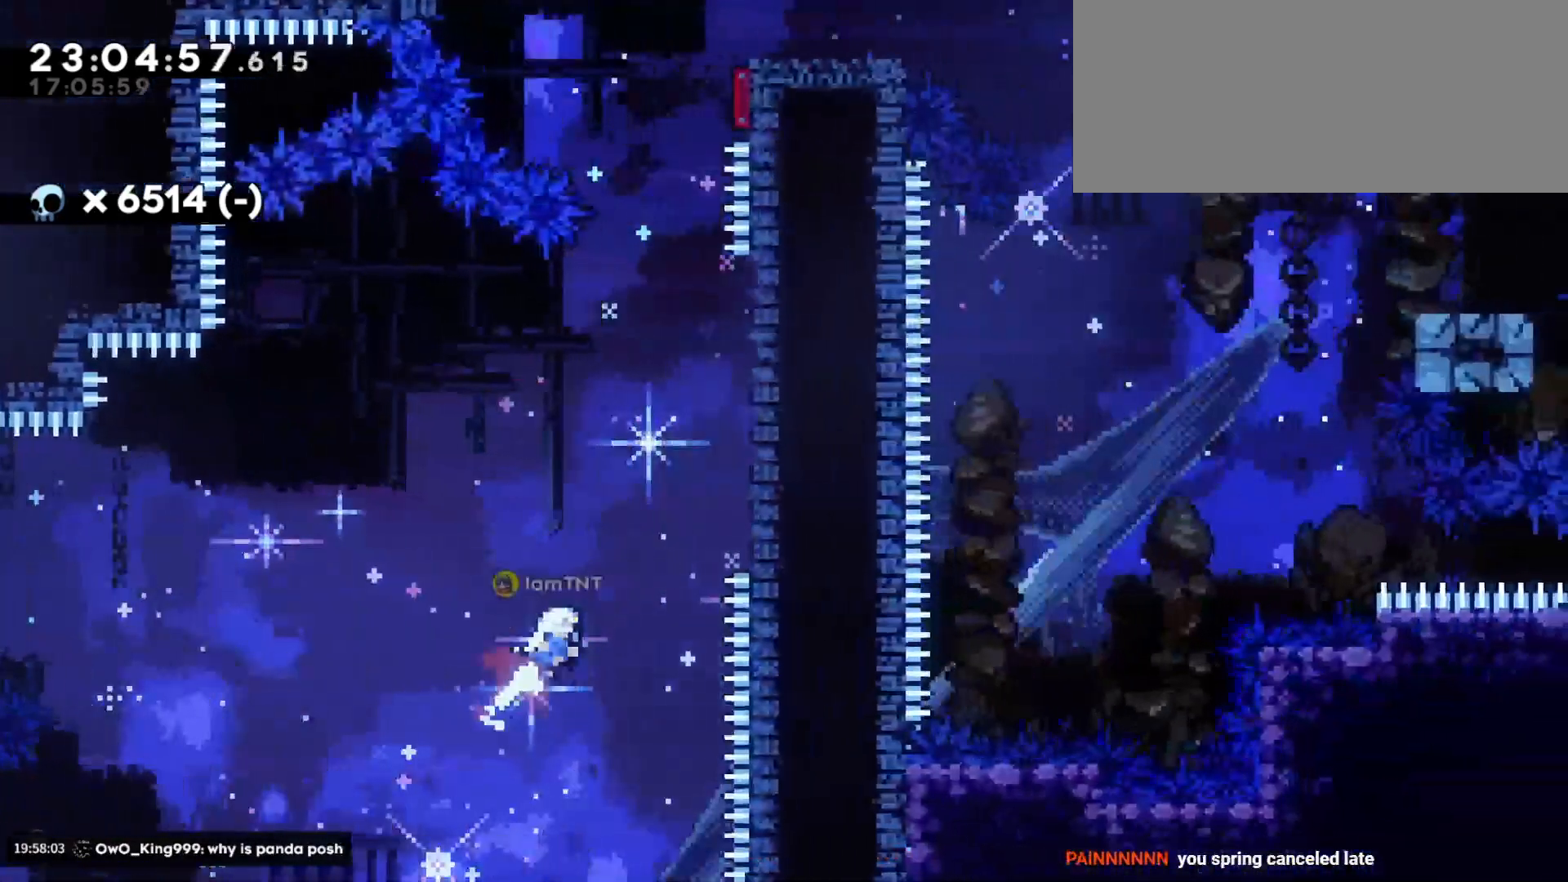
{"keys": ["jump"], "events": [[33, "dash", "up"], [250, "d", "up"], [250, "dash", "down"], [417, "dash", "up"], [450, "w", "up"], [467, "jump", "down"]]}
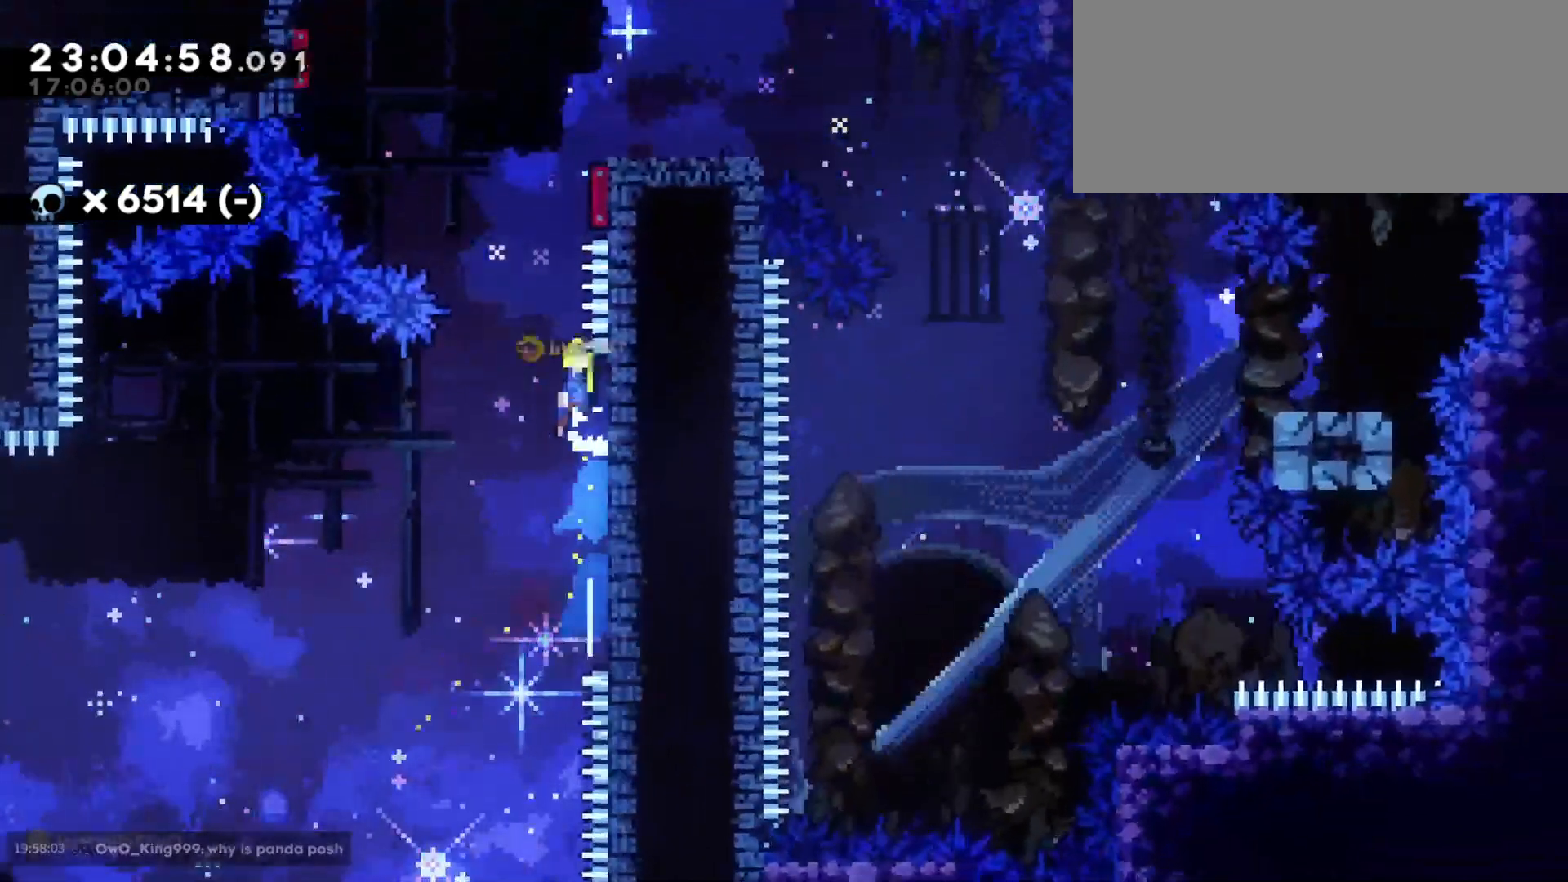
{"keys": ["d", "jump"], "events": [[33, "d", "down"]]}
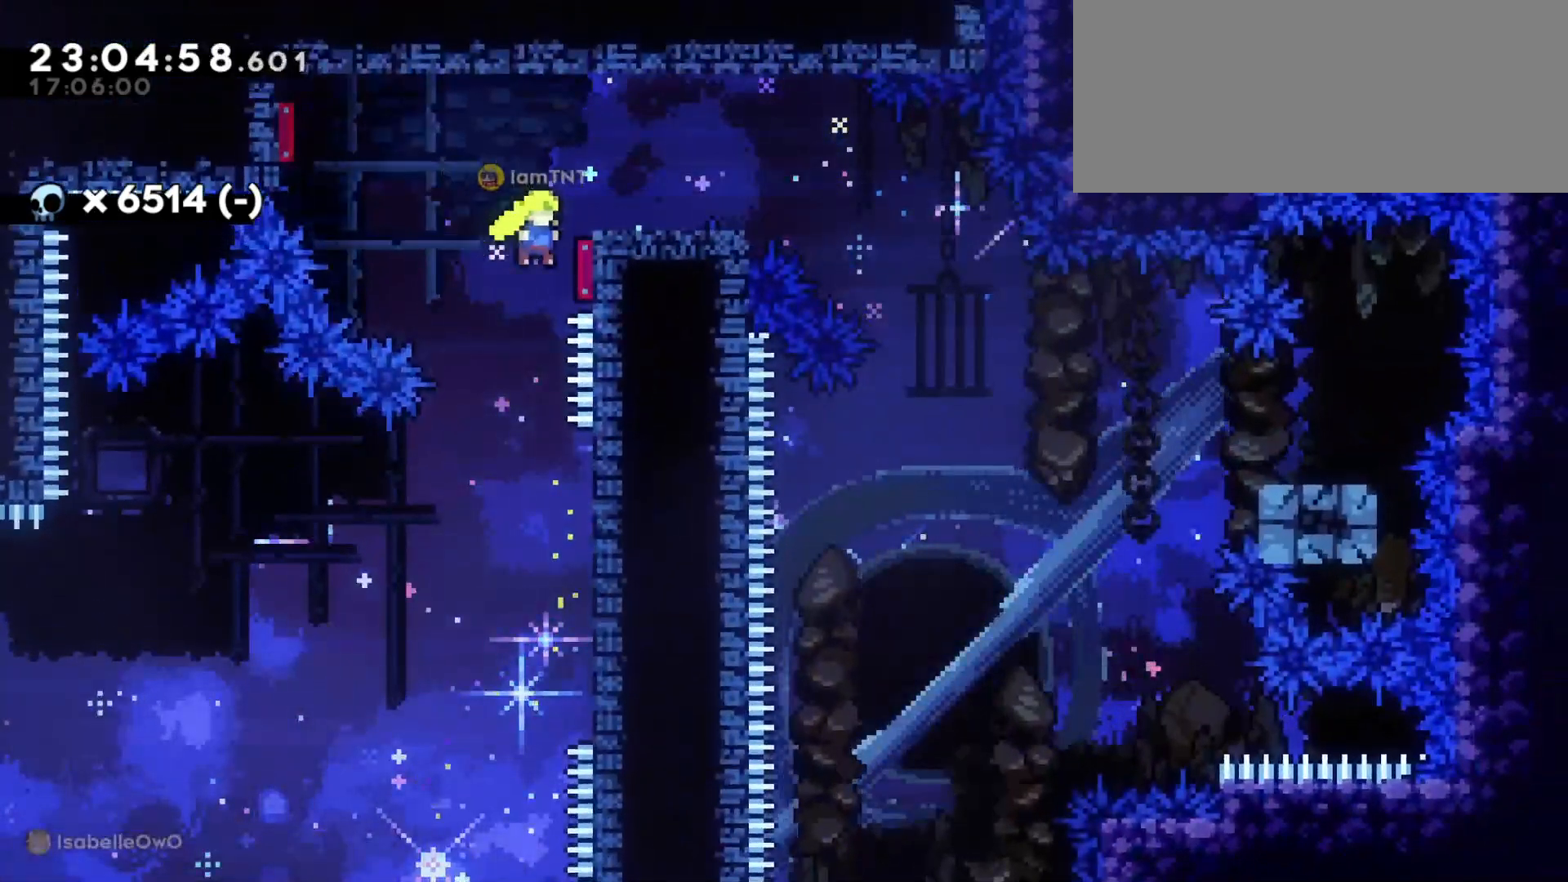
{"keys": ["d", "dash", "s"], "events": [[150, "jump", "up"], [367, "s", "down"], [383, "dash", "down"]]}
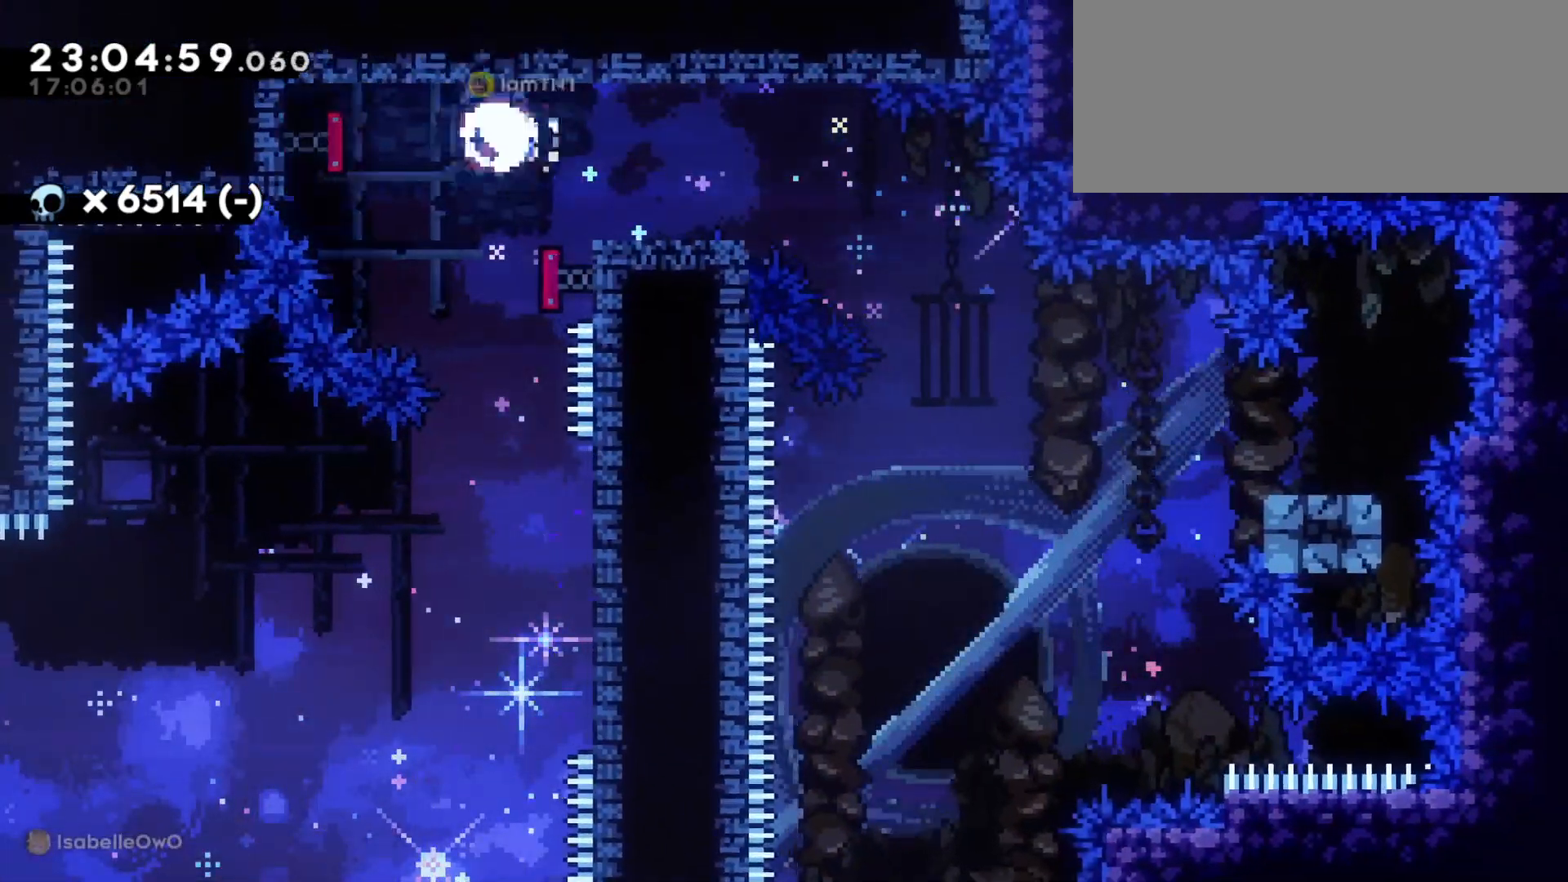
{"keys": ["d", "dash", "s"], "events": [[33, "dash", "up"], [50, "jump", "down"], [150, "dash", "down"], [183, "jump", "up"], [250, "dash", "up"], [483, "dash", "down"]]}
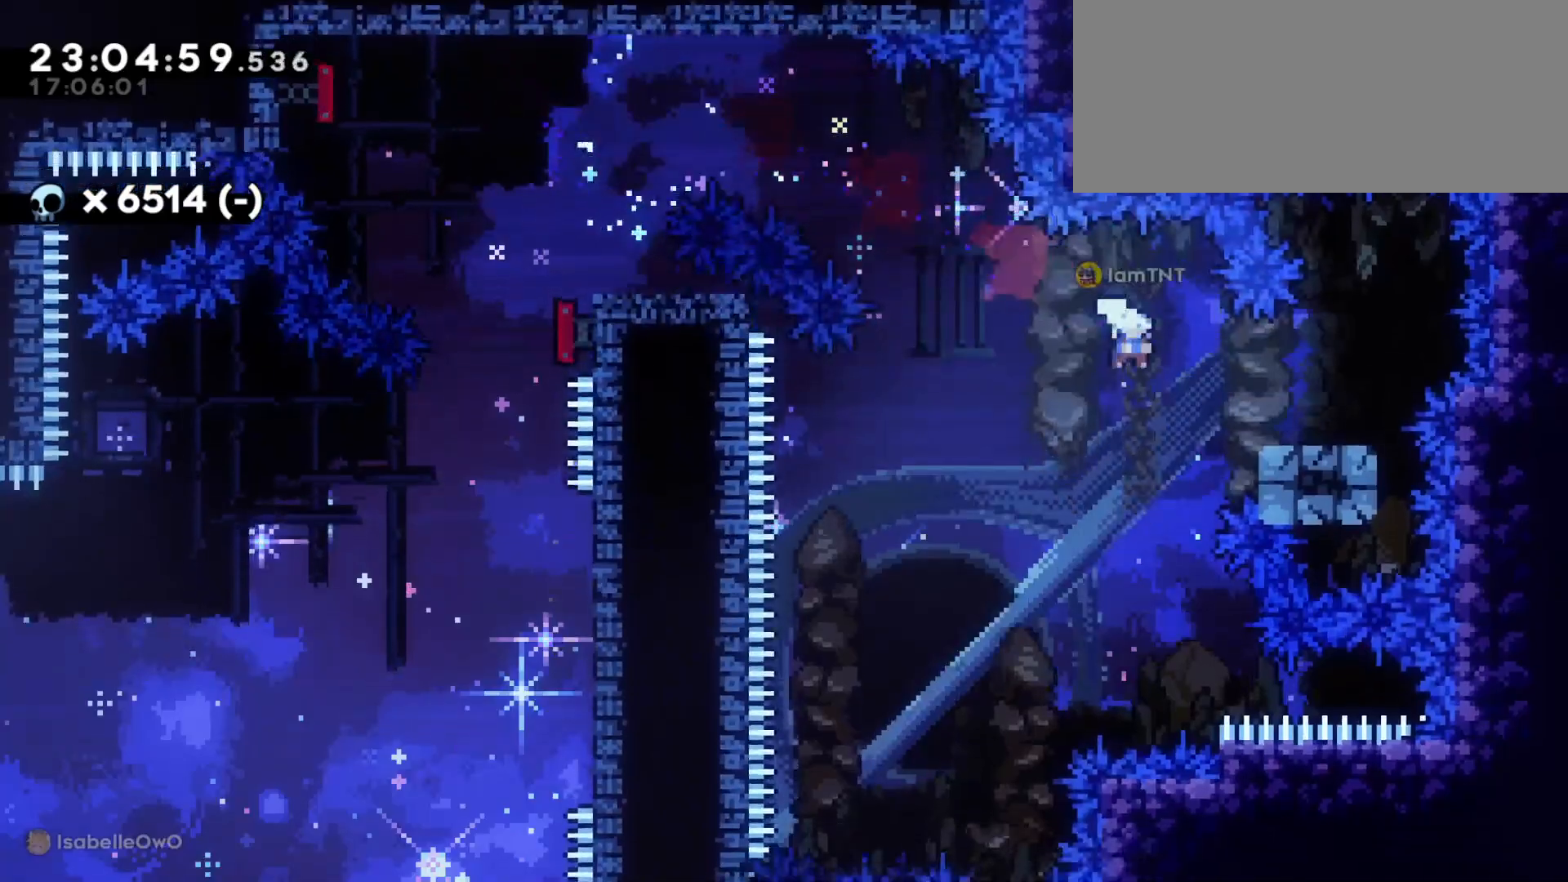
{"keys": ["a", "s"], "events": [[117, "a", "down"], [150, "d", "up"], [150, "dash", "up"], [150, "jump", "down"], [233, "dash", "down"], [283, "jump", "up"], [350, "dash", "up"]]}
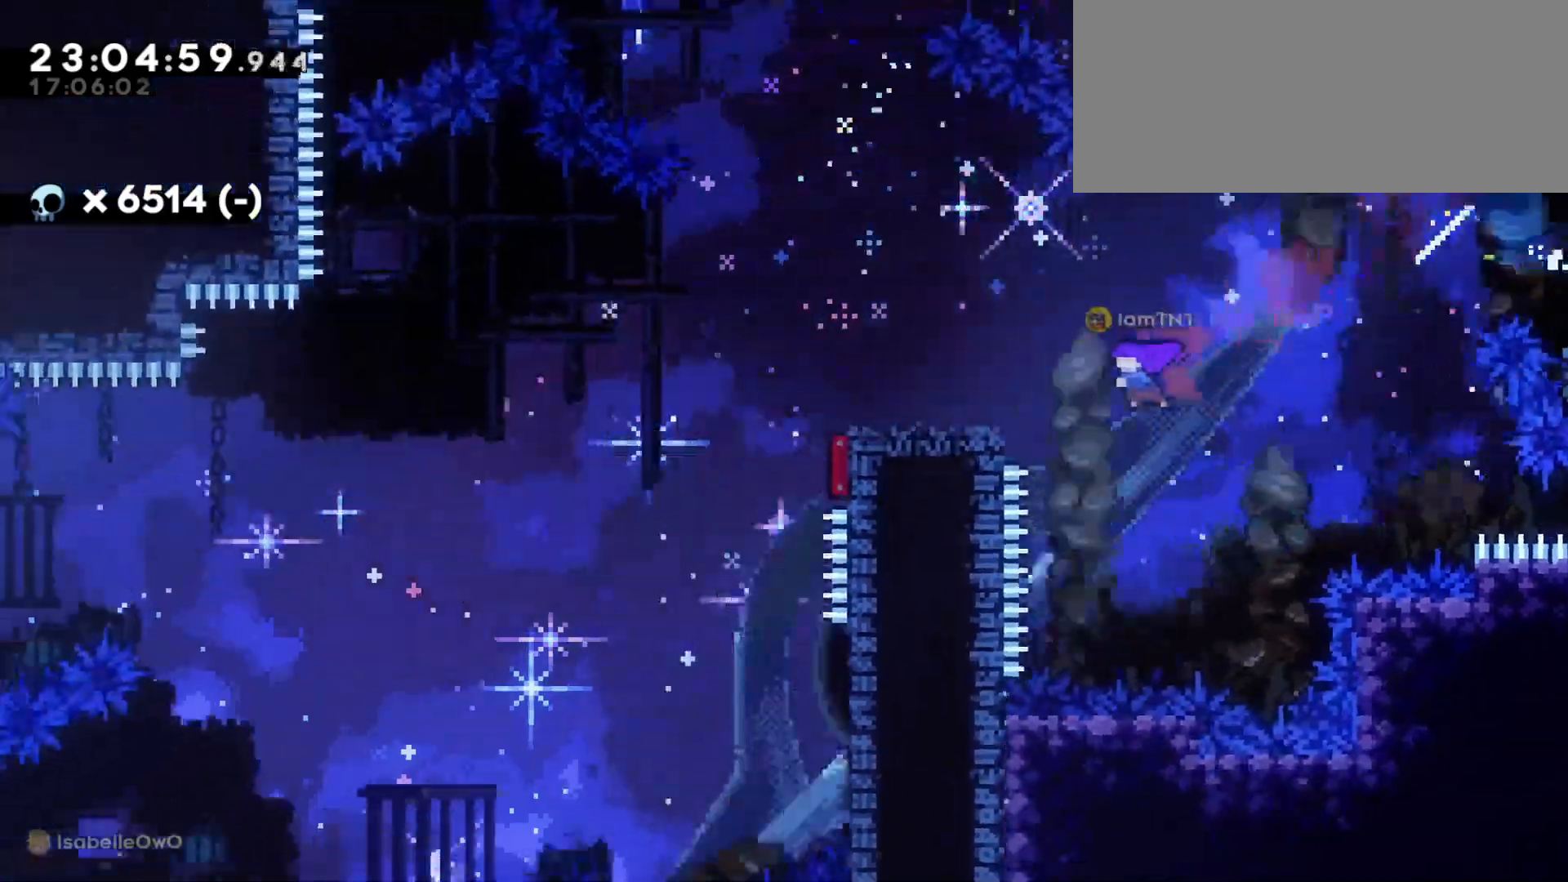
{"keys": ["a", "grab2", "s"]}
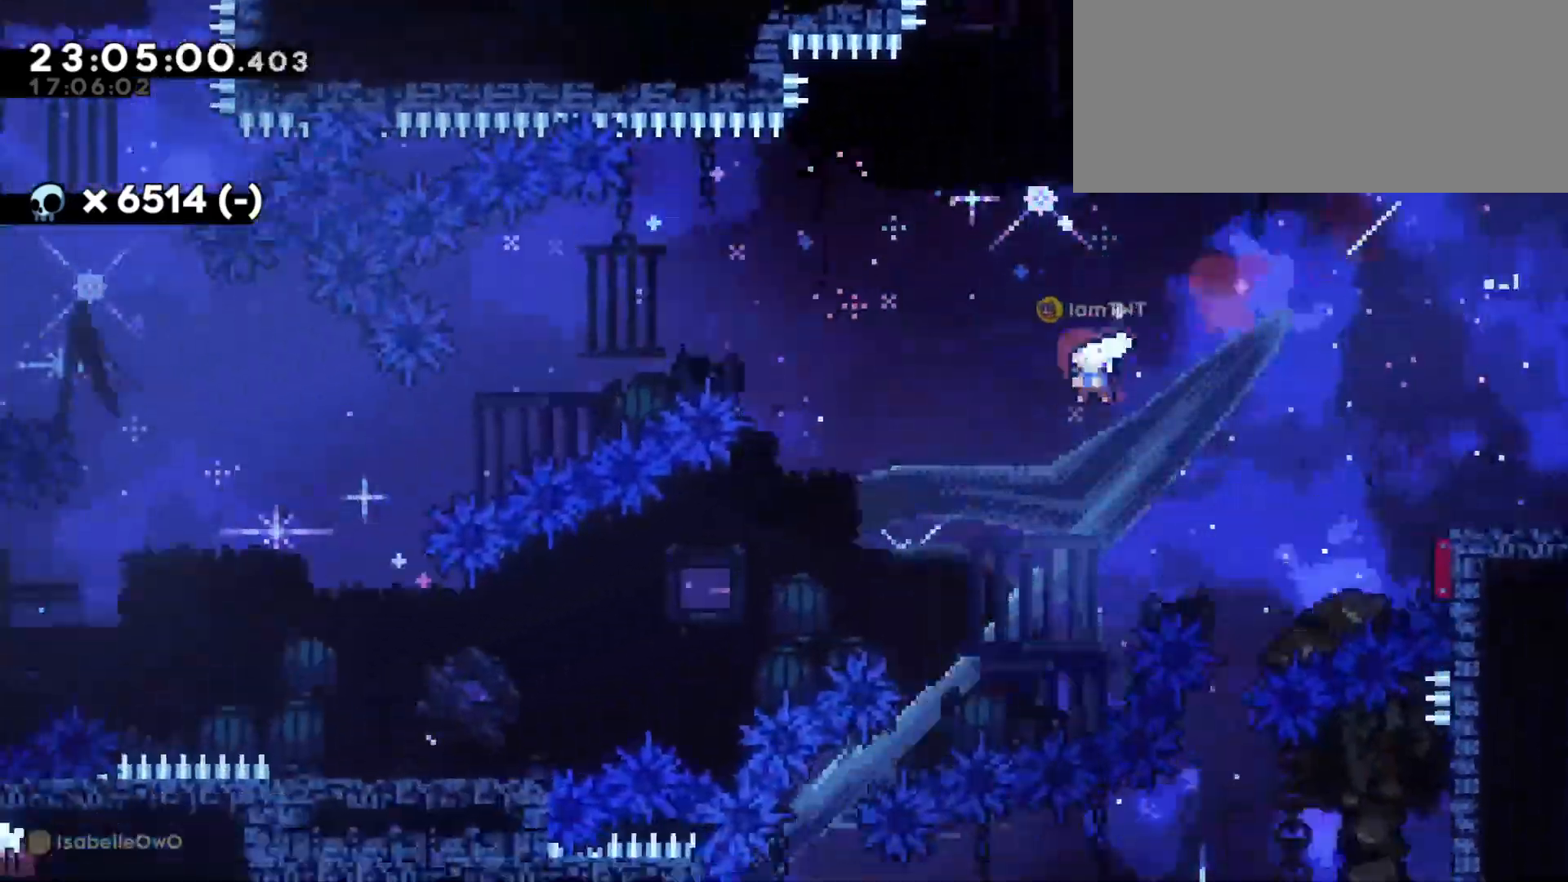
{"keys": ["a", "jump"]}
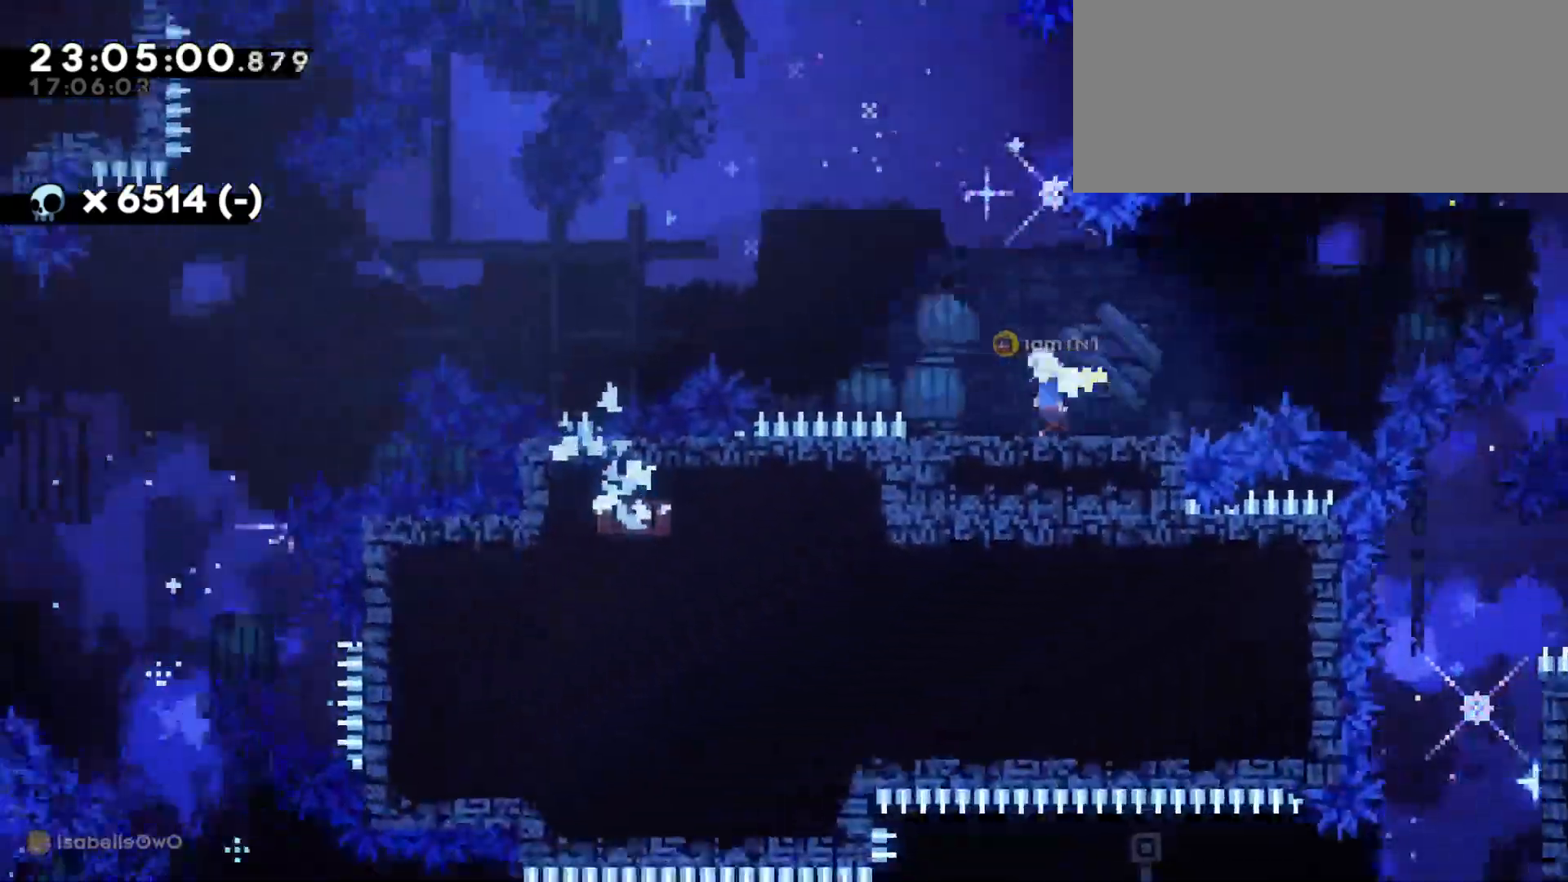
{"keys": ["a", "jump"], "events": []}
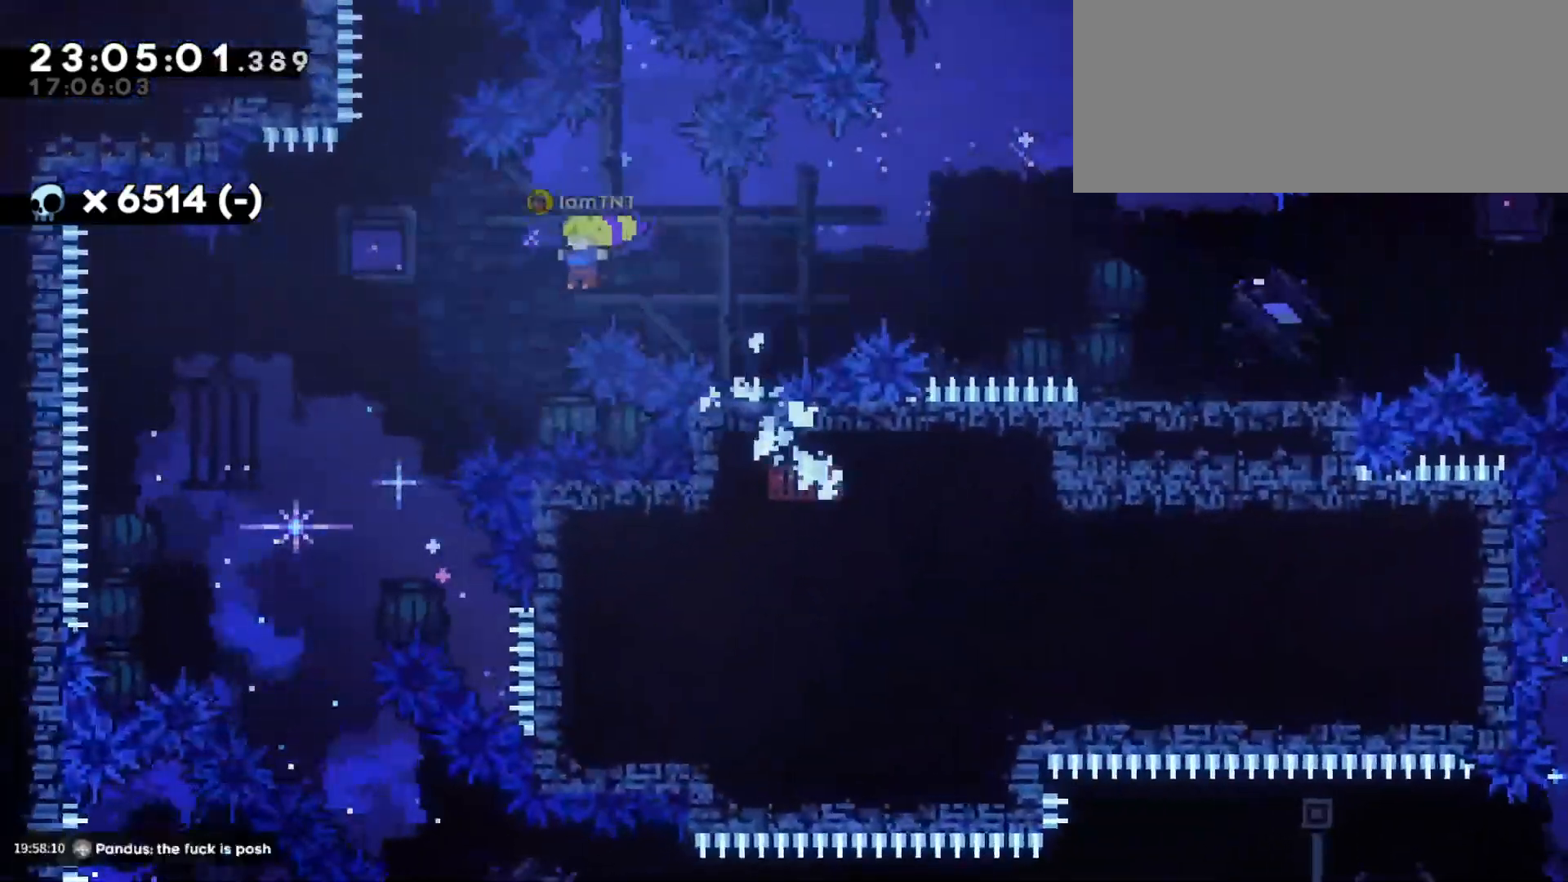
{"keys": ["d", "s"], "events": [[350, "jump", "up"], [400, "a", "up"], [483, "s", "down"], [500, "d", "down"]]}
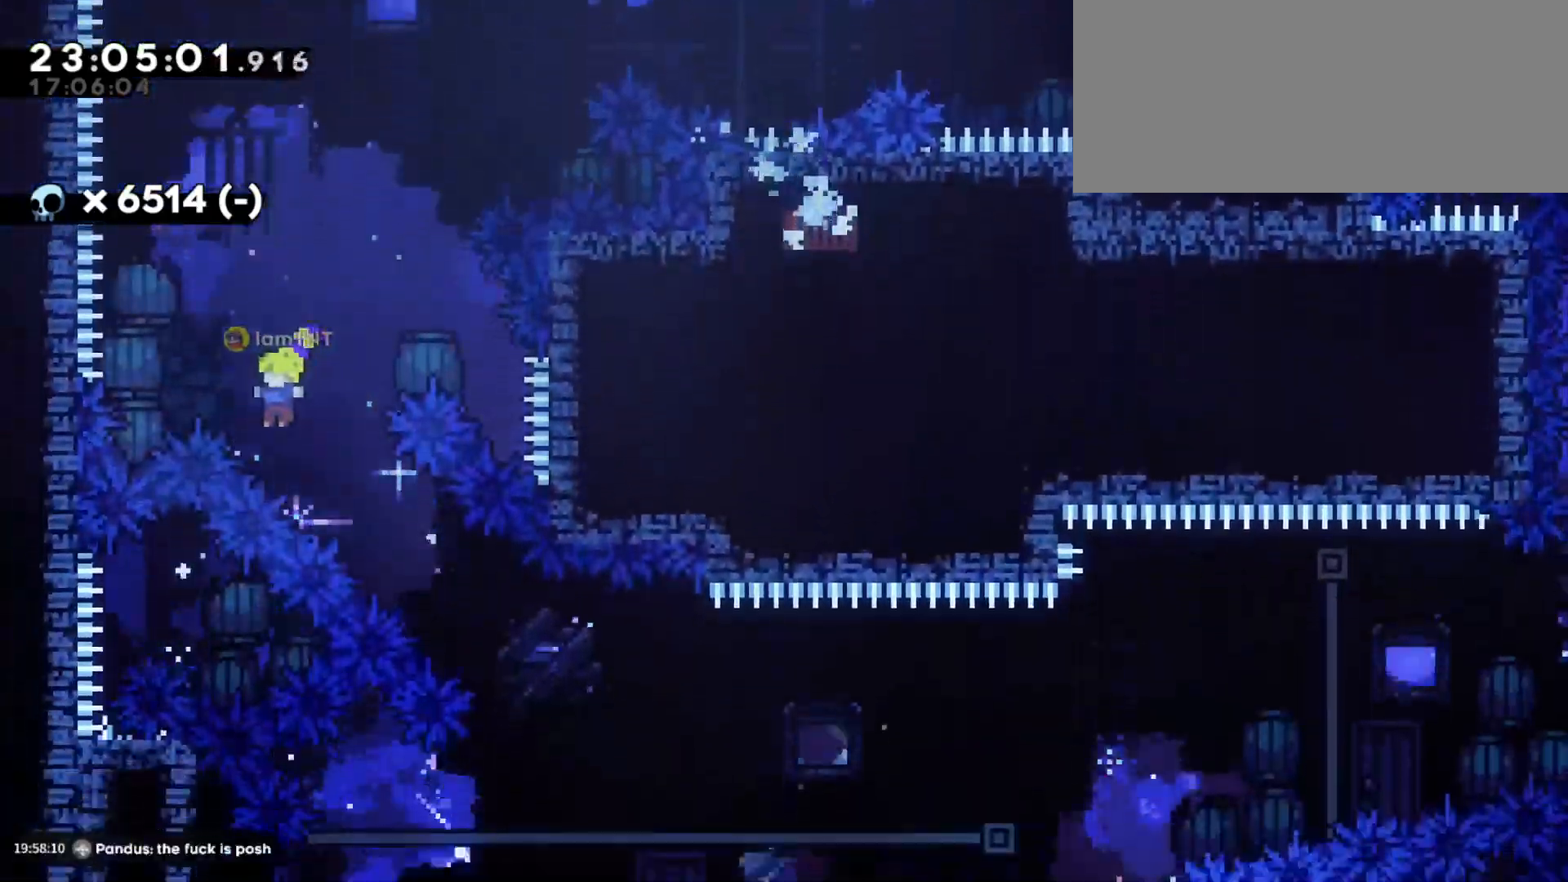
{"keys": ["d", "w"], "events": [[33, "dash", "down"], [183, "dash", "up"], [233, "s", "up"], [500, "w", "down"]]}
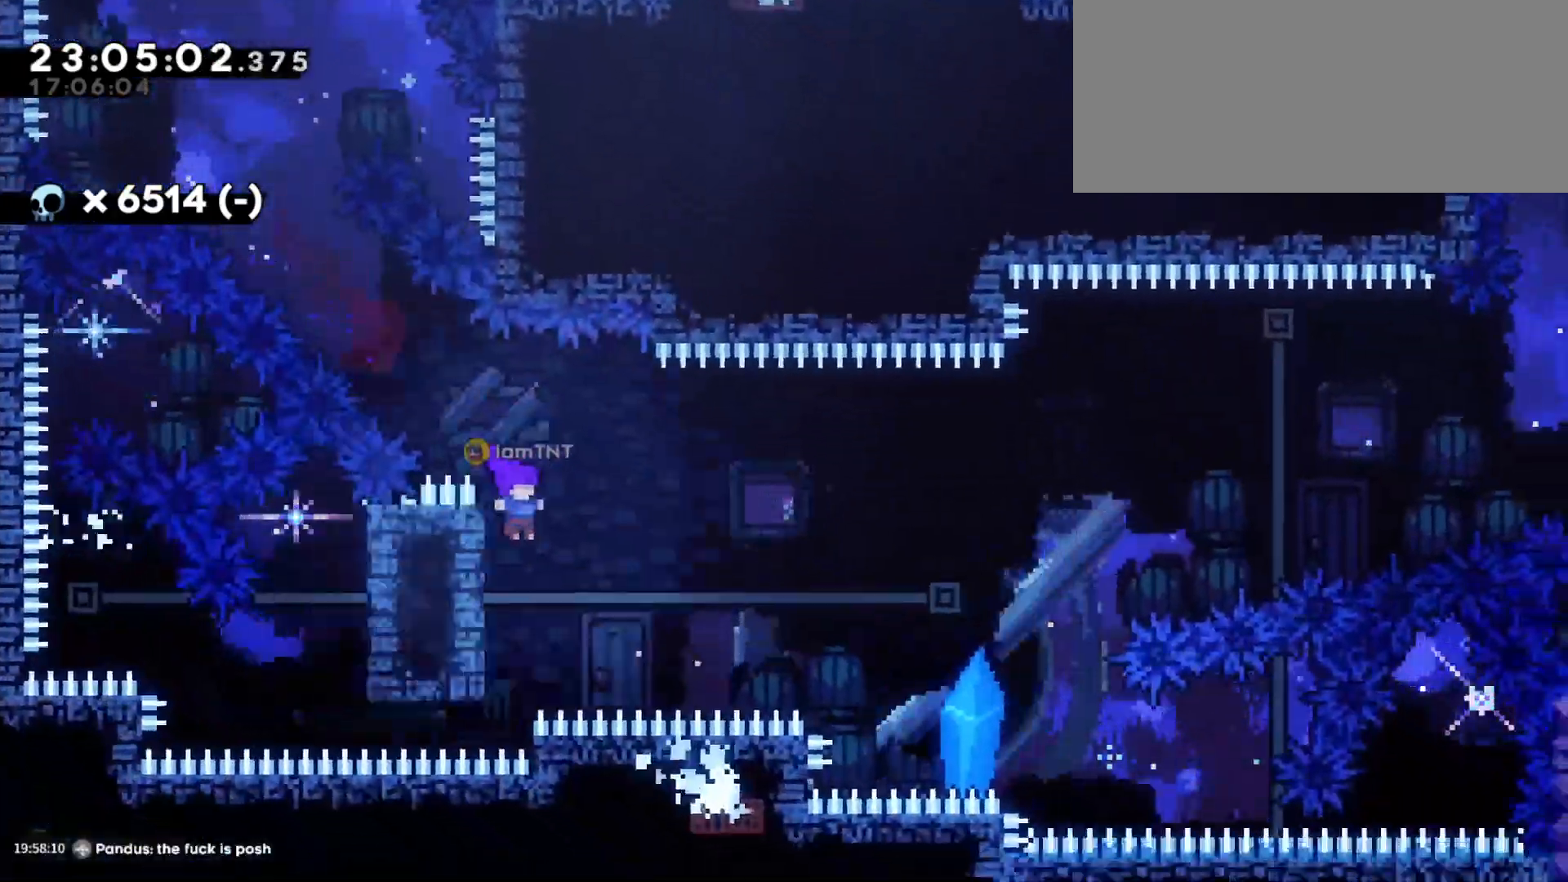
{"keys": ["d"], "events": [[33, "jump", "down"], [150, "dash", "down"], [267, "jump", "up"], [317, "dash", "up"], [433, "w", "up"]]}
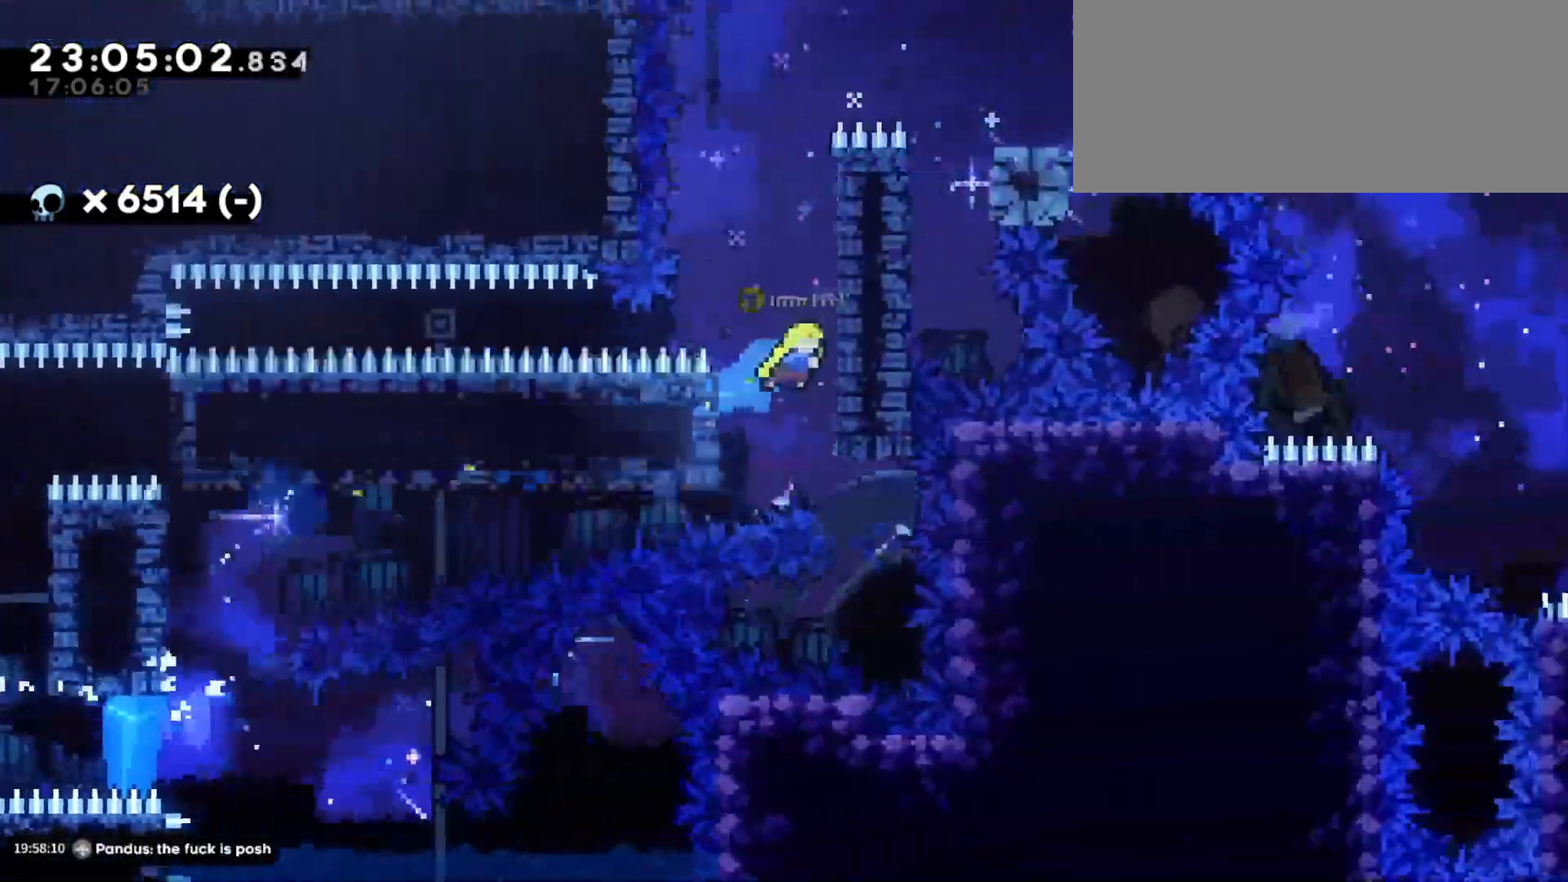
{"keys": ["d", "grab", "jump"], "events": [[117, "jump", "down"], [133, "a", "down"], [133, "d", "up"], [250, "jump", "up"], [300, "a", "up"], [300, "d", "down"], [333, "grab", "down"], [333, "jump", "down"]]}
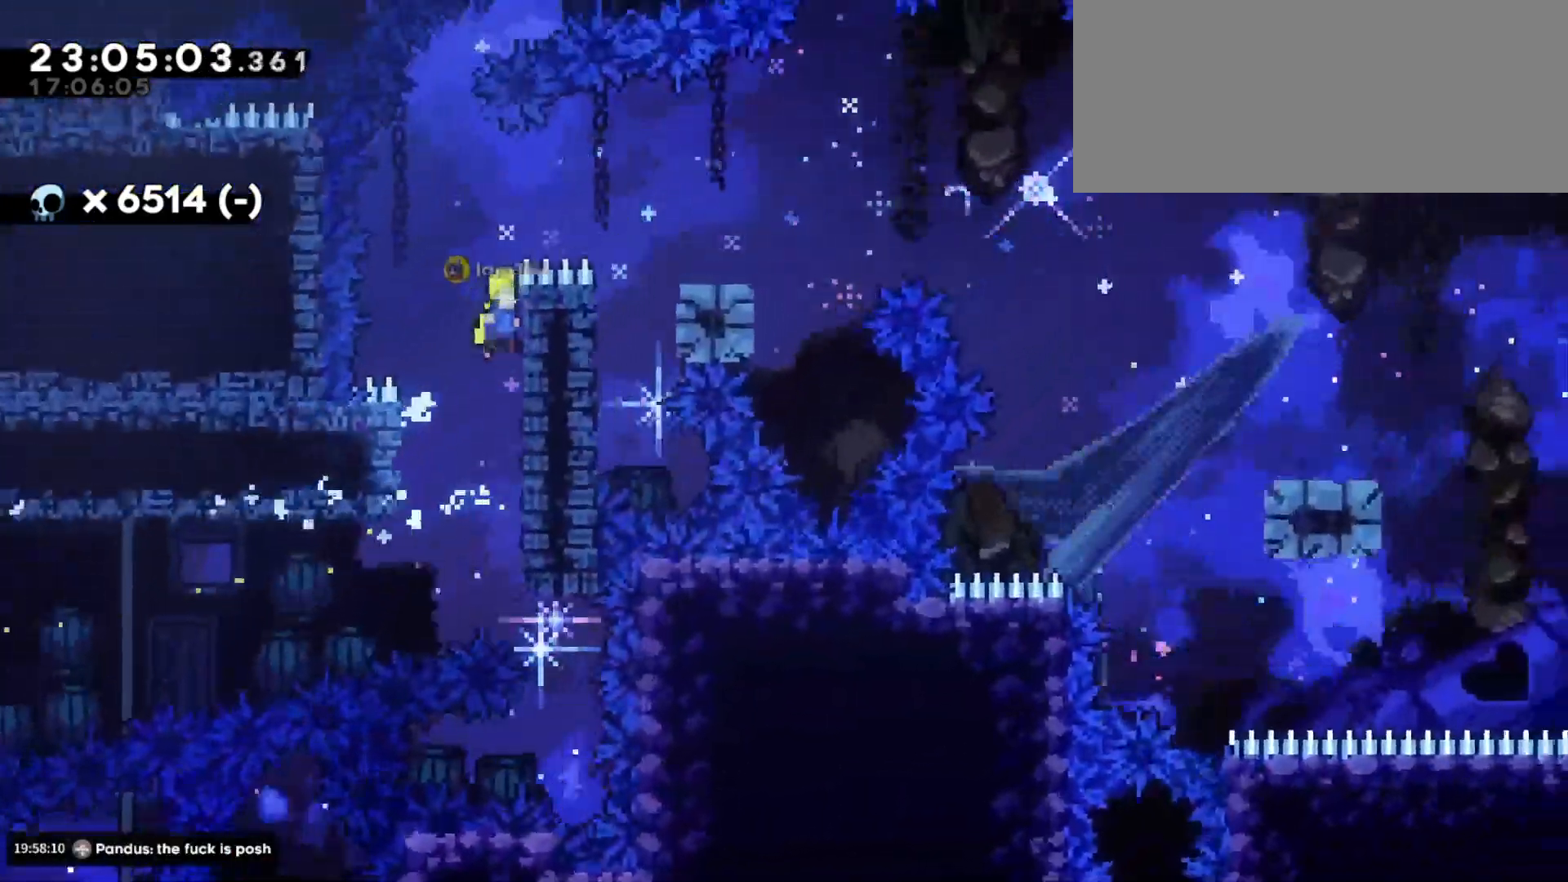
{"keys": ["d"], "events": [[17, "jump", "up"], [200, "jump", "down"], [383, "jump", "up"], [433, "grab", "up"]]}
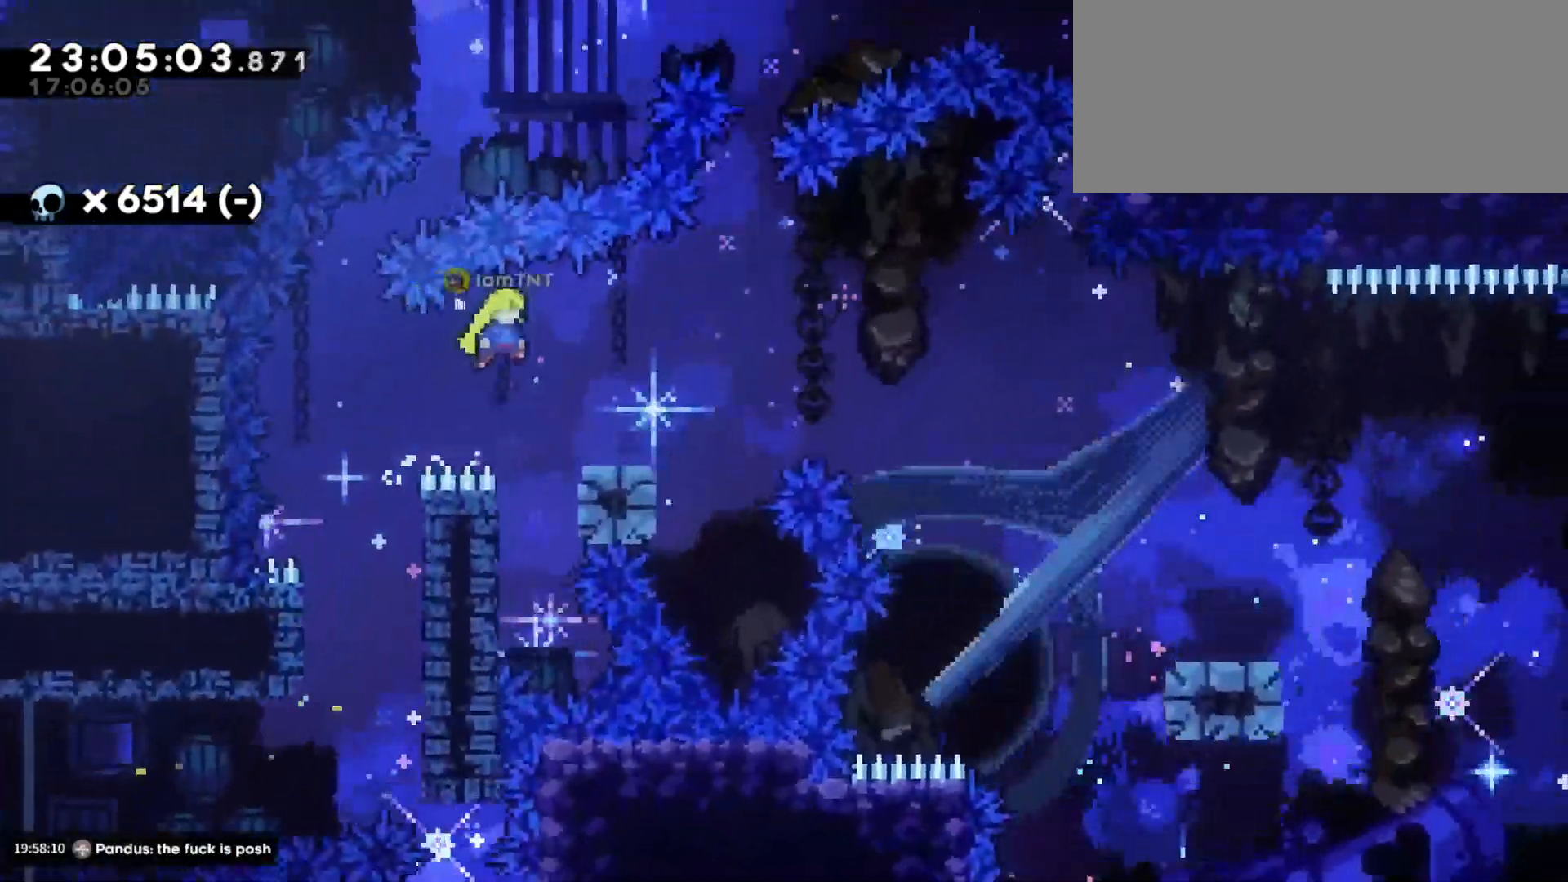
{"keys": ["d", "dash", "s"], "events": [[133, "s", "down"], [183, "dash", "down"], [333, "jump", "down"], [350, "dash", "up"], [400, "dash", "down"], [450, "jump", "up"]]}
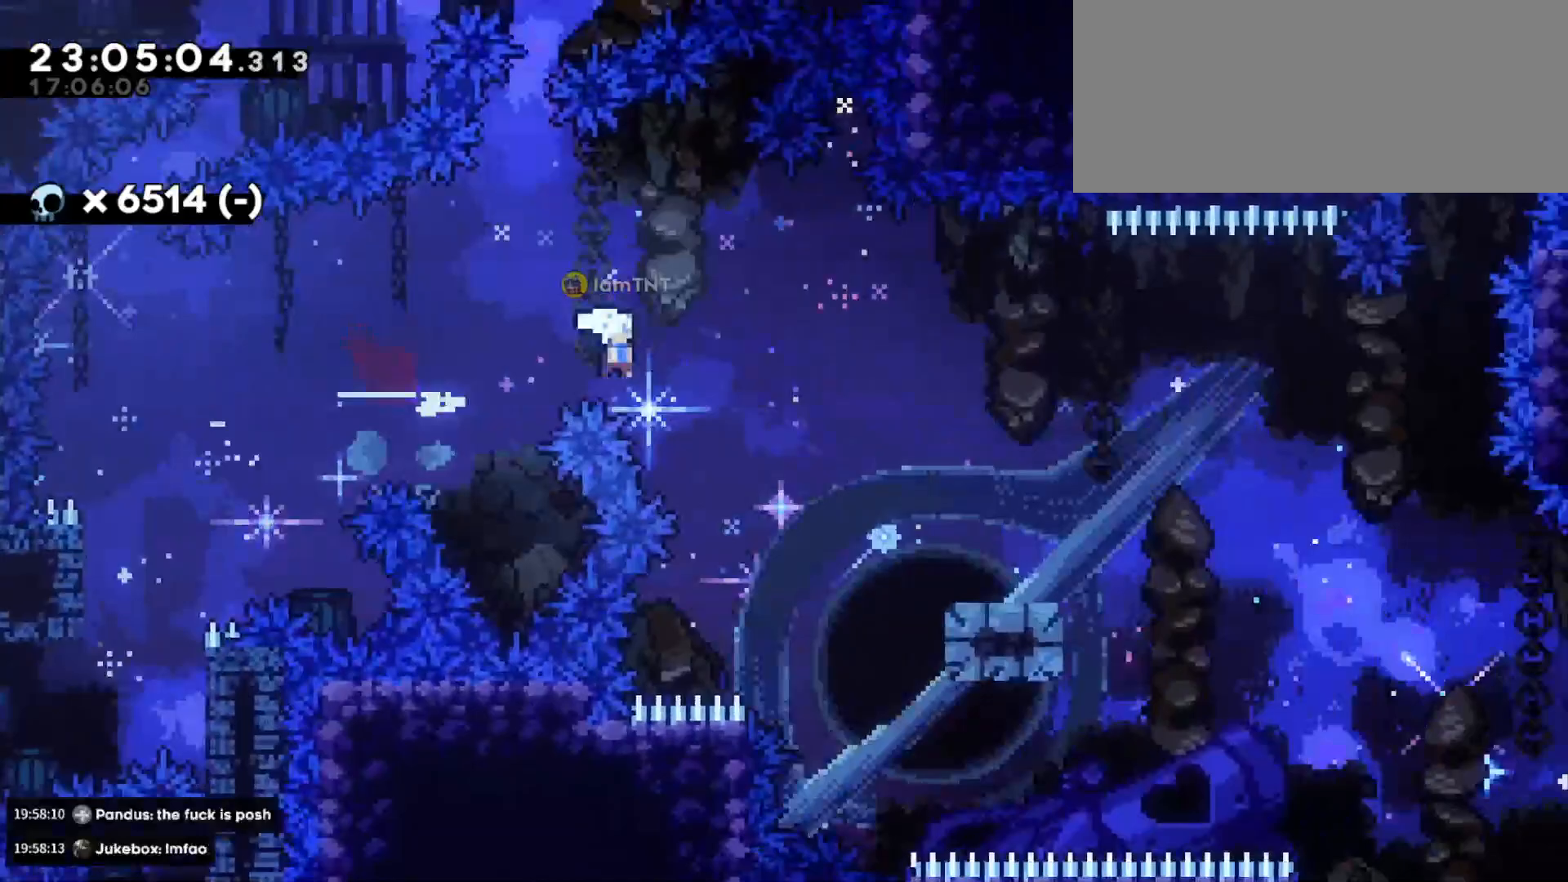
{"keys": ["d", "s"], "events": [[33, "dash", "up"], [283, "jump", "down"], [350, "dash", "down"], [417, "jump", "up"], [483, "dash", "up"]]}
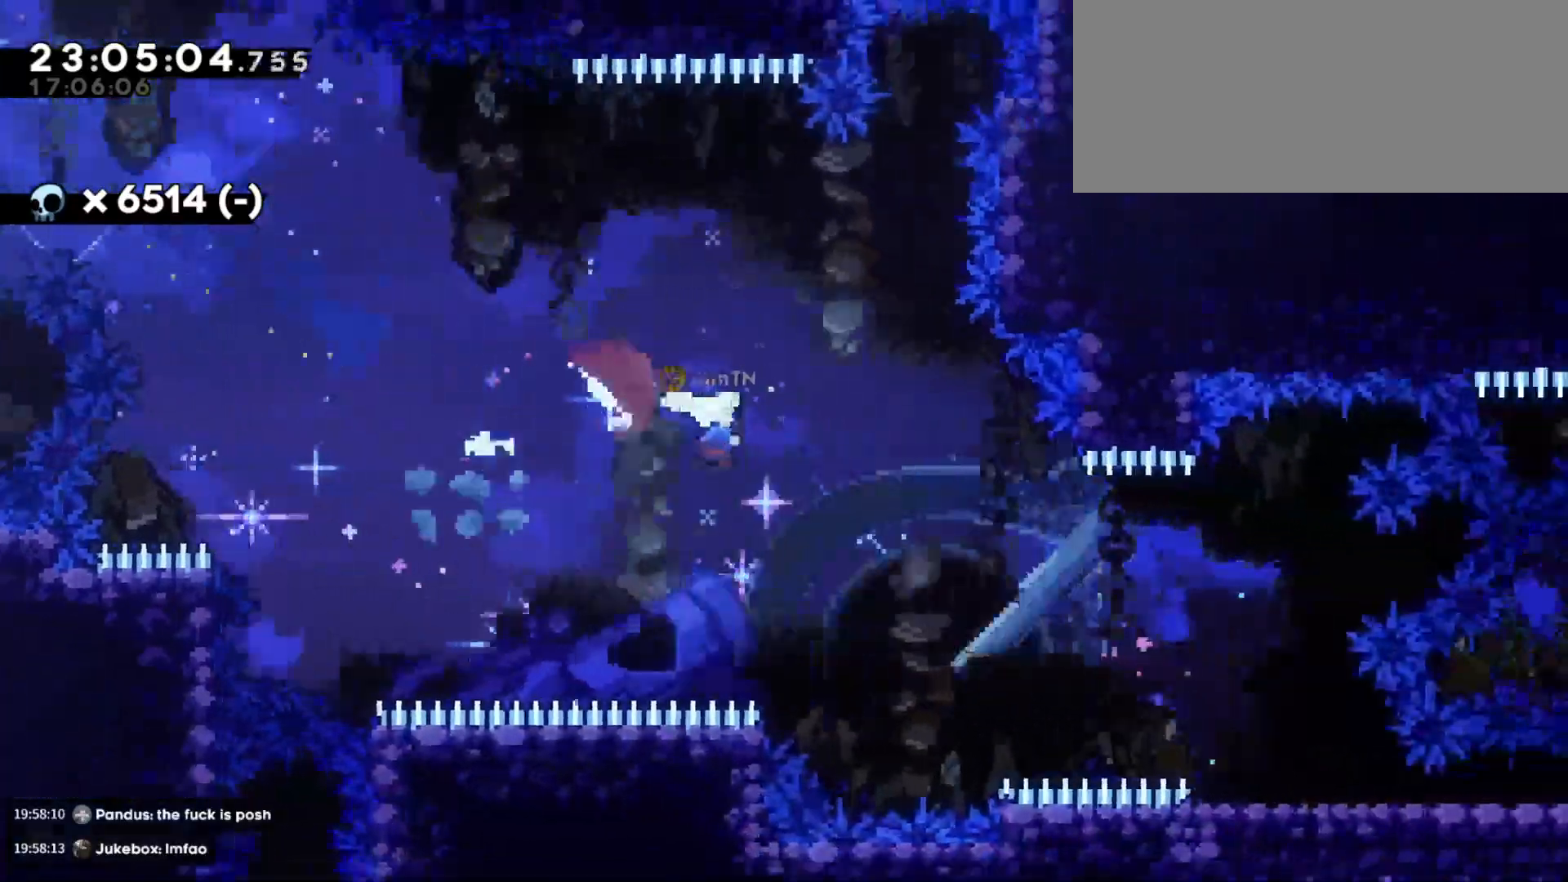
{"keys": ["d", "s"], "events": [[33, "dash", "down"], [167, "dash", "up"]]}
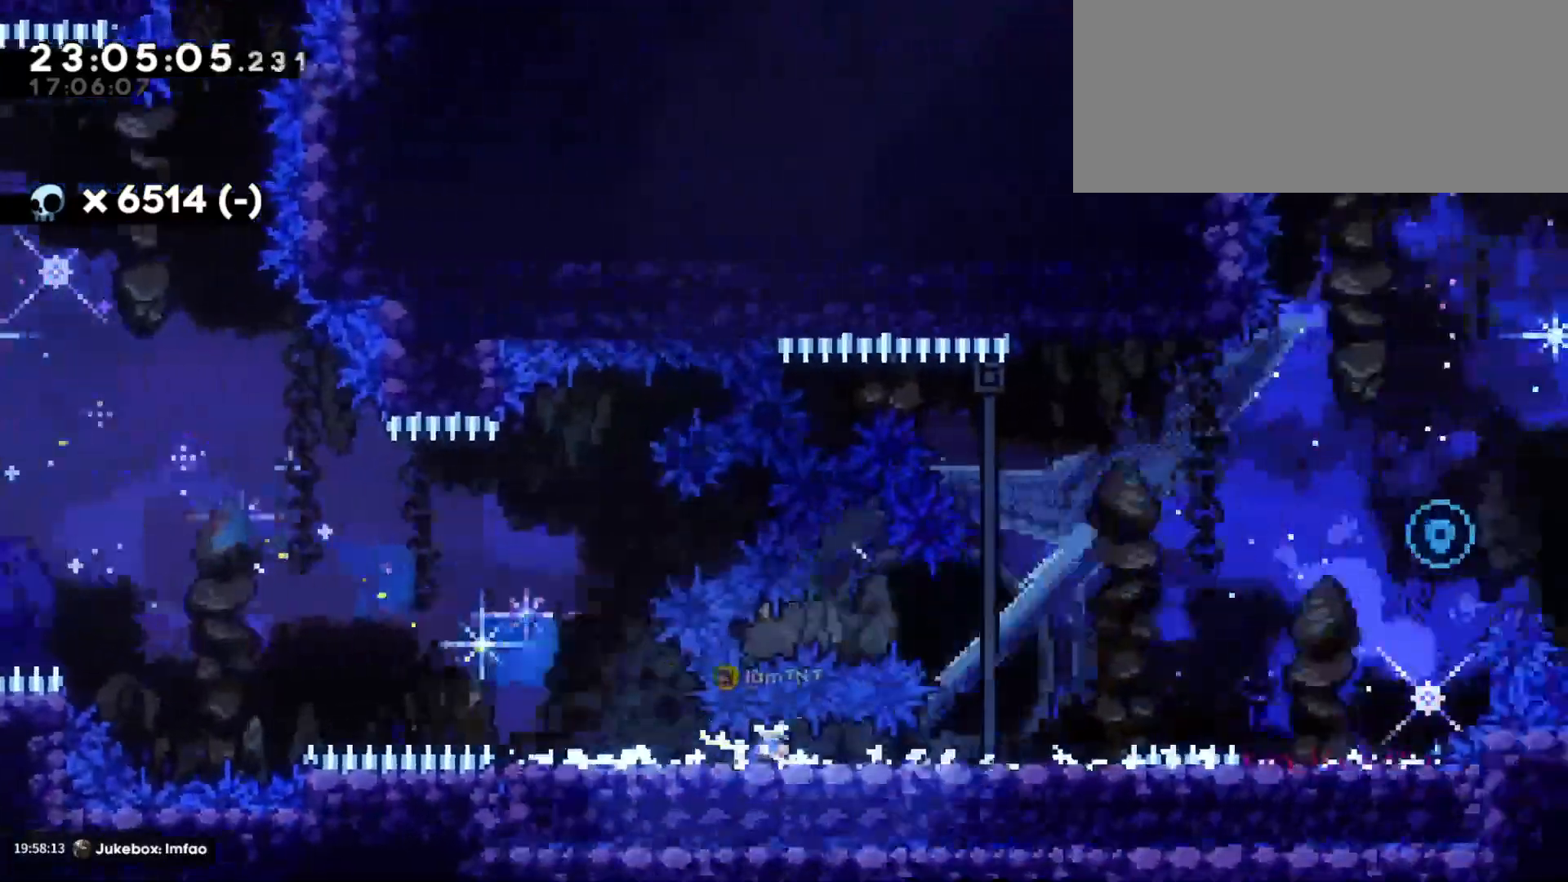
{"keys": ["a", "dash", "s"], "events": [[33, "dash", "down"], [183, "dash", "up"], [233, "jump", "down"], [317, "s", "up"], [450, "jump", "up"], [467, "dash", "down"], [467, "s", "down"], [483, "a", "down"], [483, "d", "up"]]}
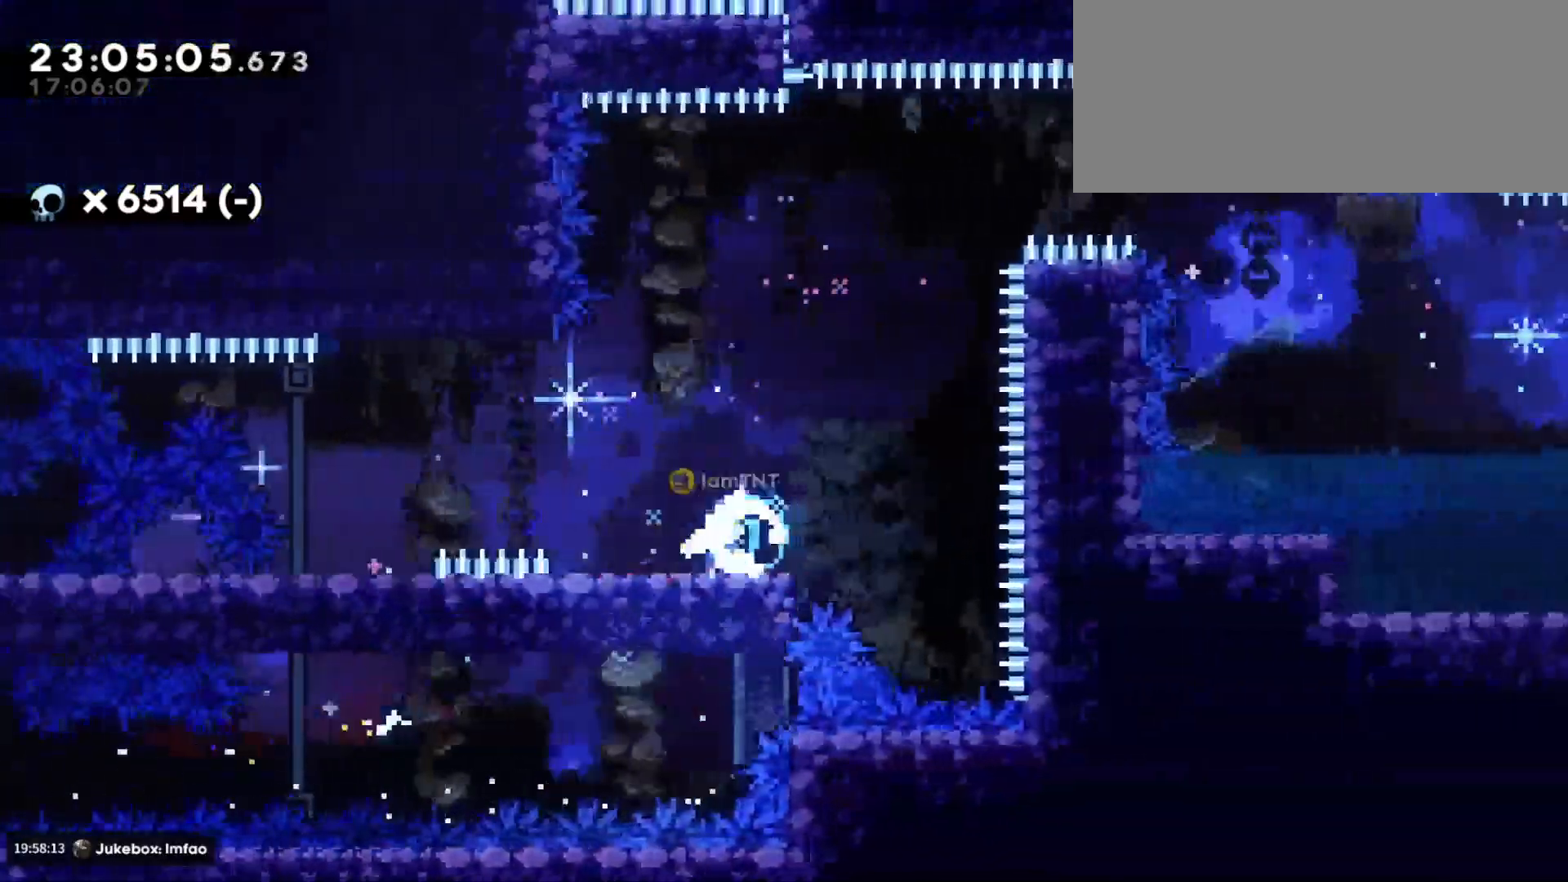
{"keys": ["d", "jump"], "events": [[67, "d", "down"], [150, "dash", "up"], [150, "jump", "down"], [167, "a", "up"], [167, "s", "up"]]}
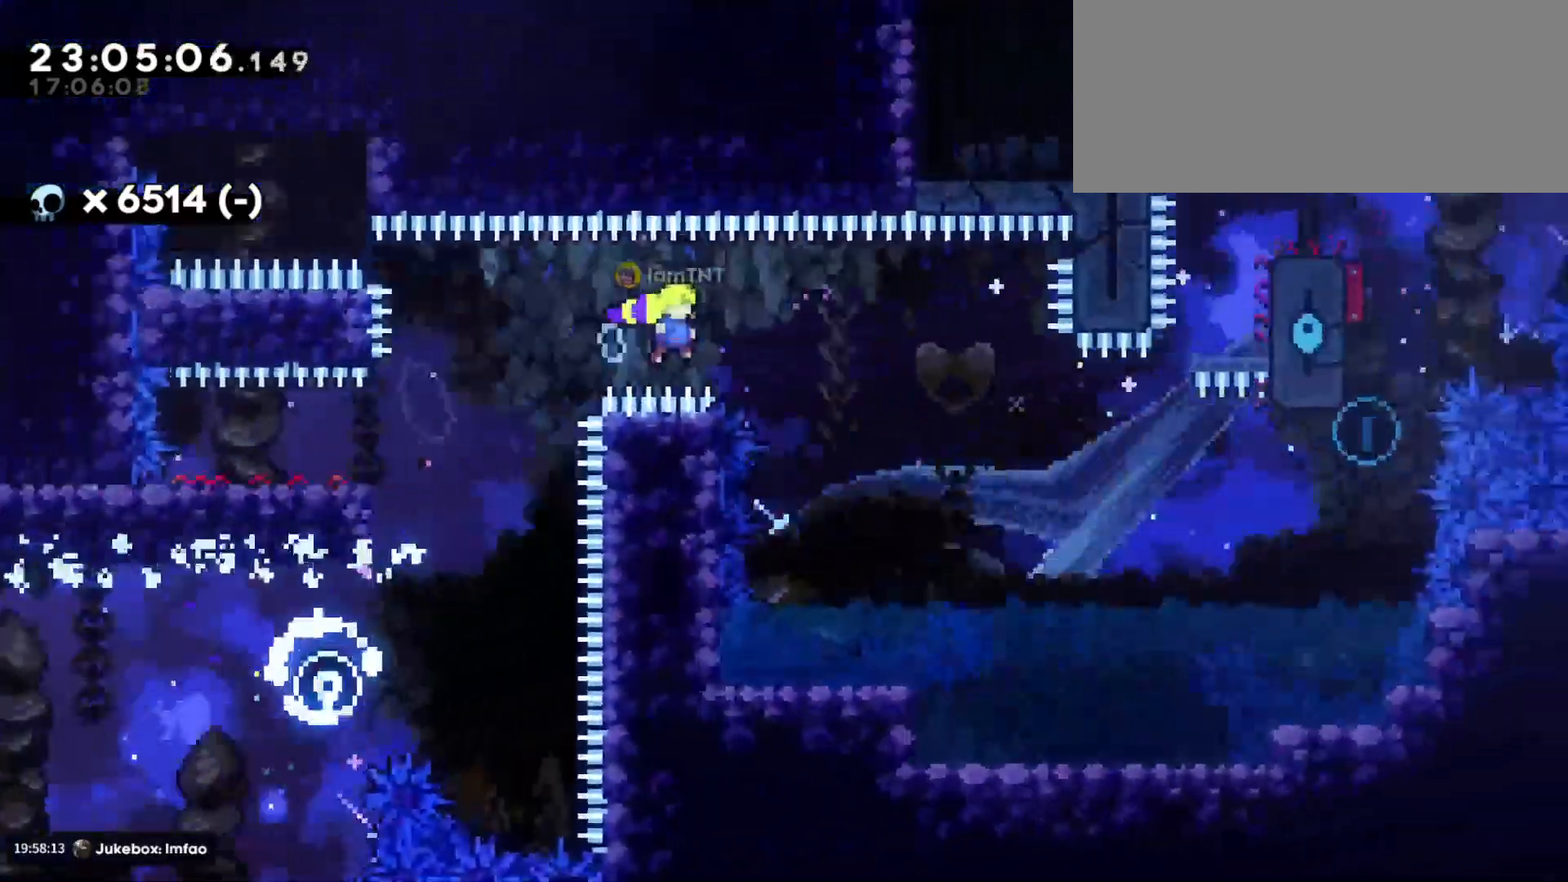
{"keys": ["d"], "events": [[217, "jump", "up"], [283, "dash", "down"], [433, "dash", "up"]]}
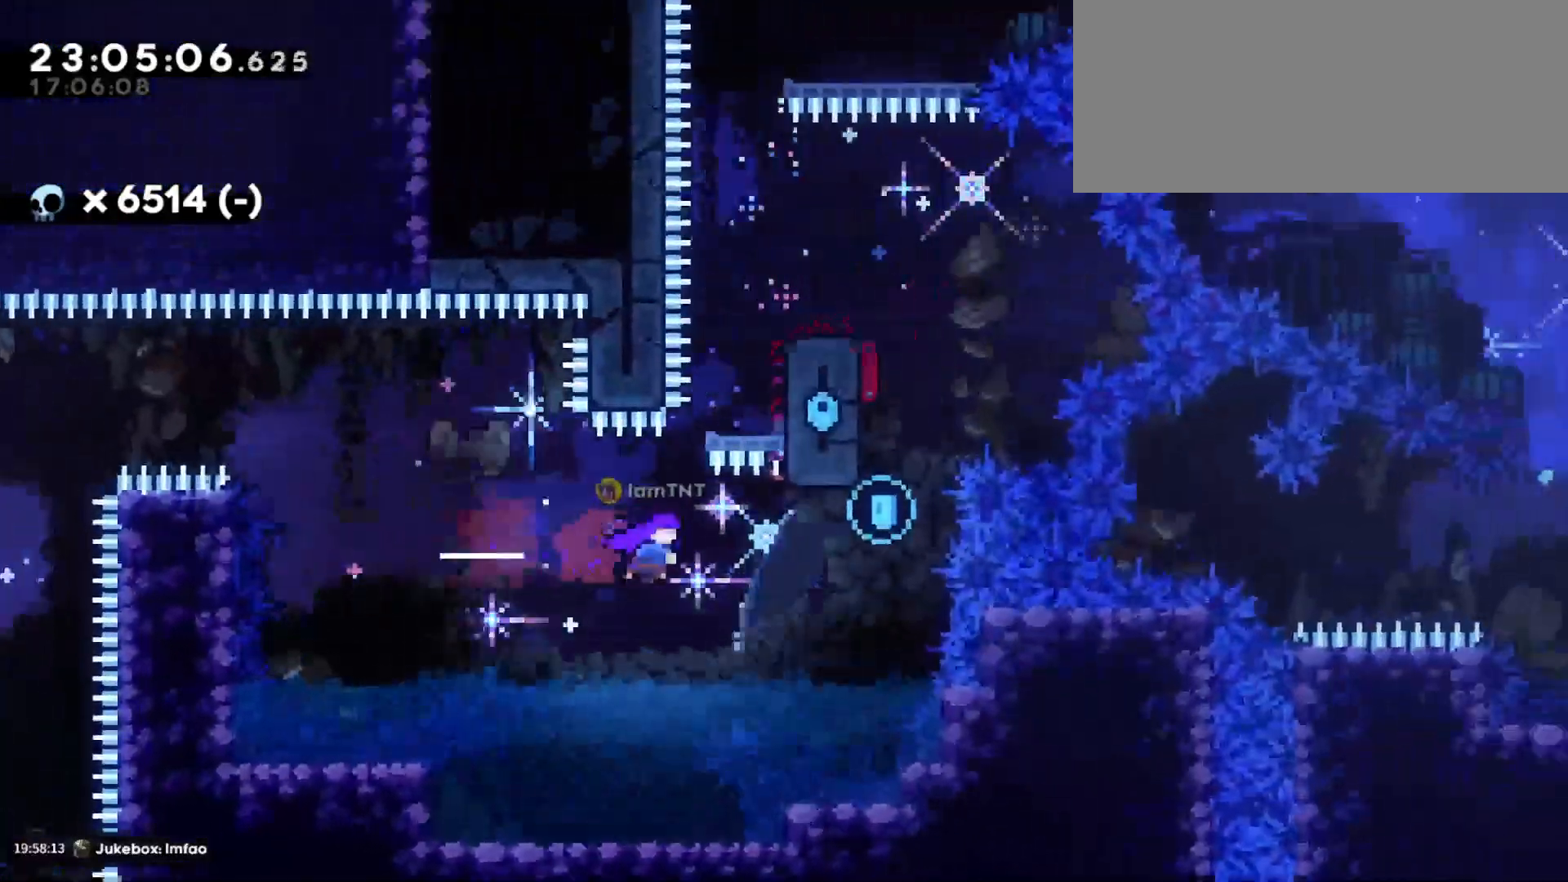
{"keys": ["w"]}